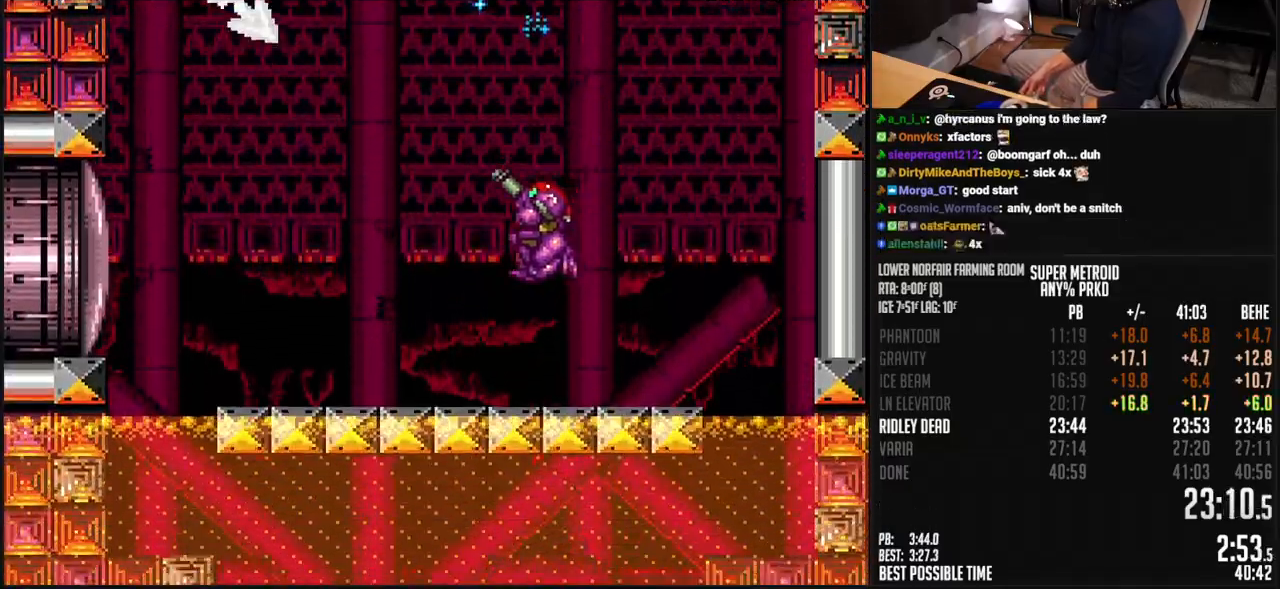
Gameplay with a controller (Nintendo layout); each line is a JSON object with the inputs held at the frame after it. "events" lists button and stick changes between this image and that frame as [ms after this image, input, new state], when the widget could be followed in between. Not read: L3 R3.
{"buttons": ["A", "X", "R1", "DPAD_LEFT"], "events": [[134, "A", "down"]]}
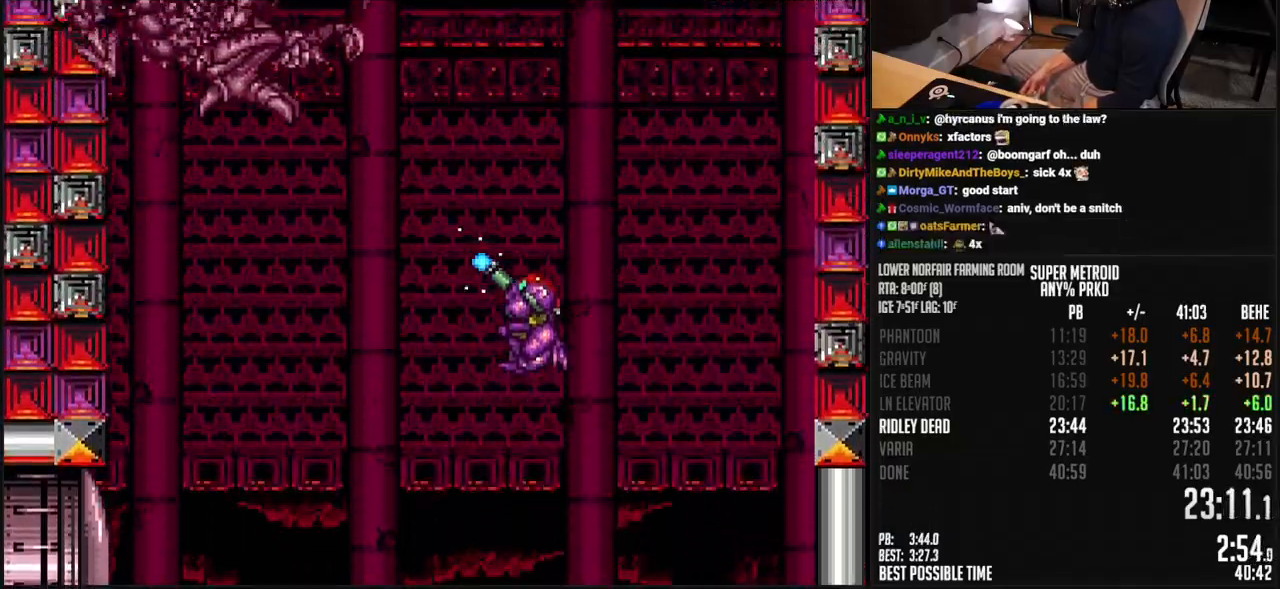
{"buttons": ["X"], "events": [[284, "A", "up"], [317, "DPAD_LEFT", "up"], [317, "X", "up"], [351, "X", "down"], [468, "R1", "up"]]}
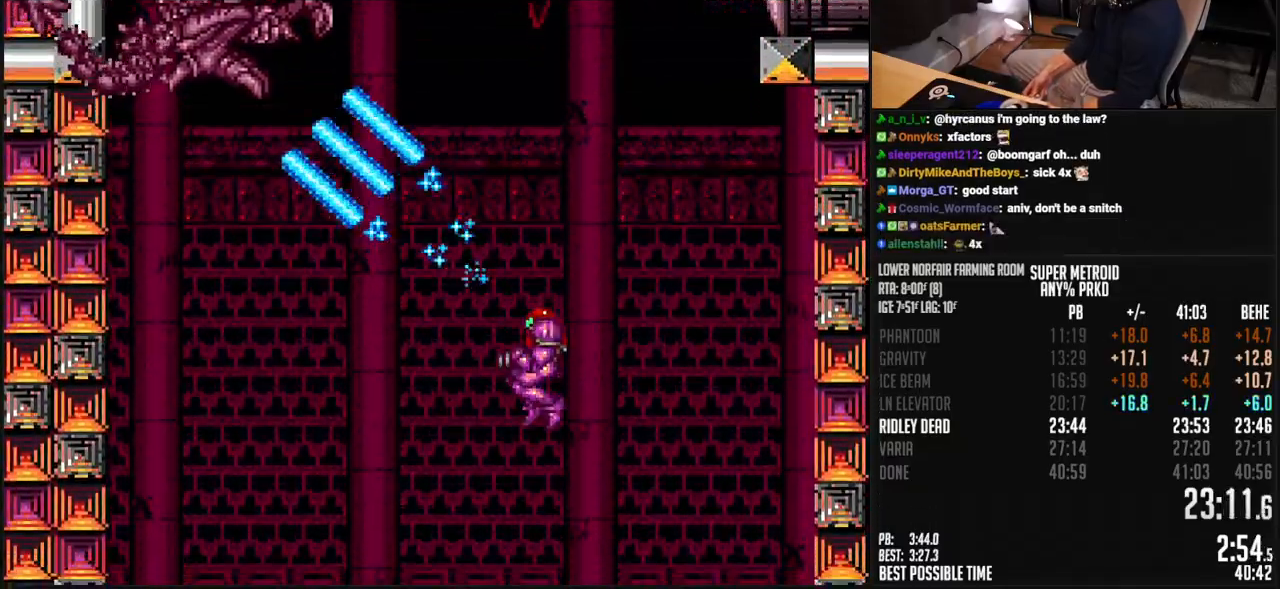
{"buttons": ["X"], "events": []}
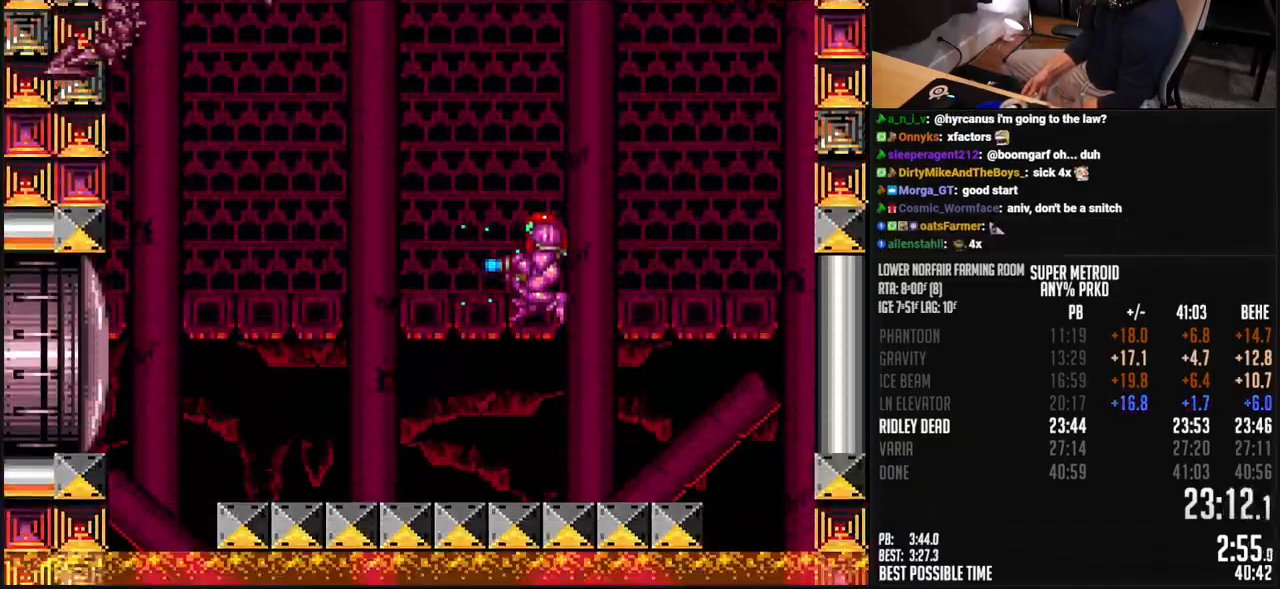
{"buttons": ["A", "X"], "events": [[200, "A", "down"], [368, "X", "up"], [434, "X", "down"]]}
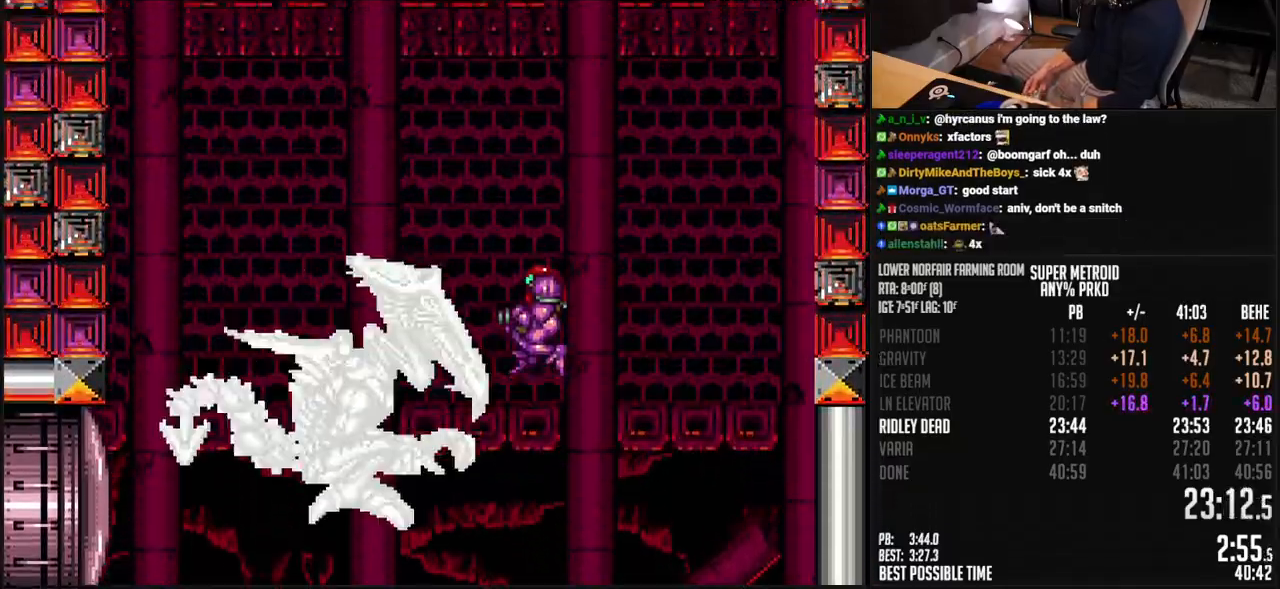
{"buttons": ["A", "X", "DPAD_LEFT"], "events": [[334, "DPAD_LEFT", "down"]]}
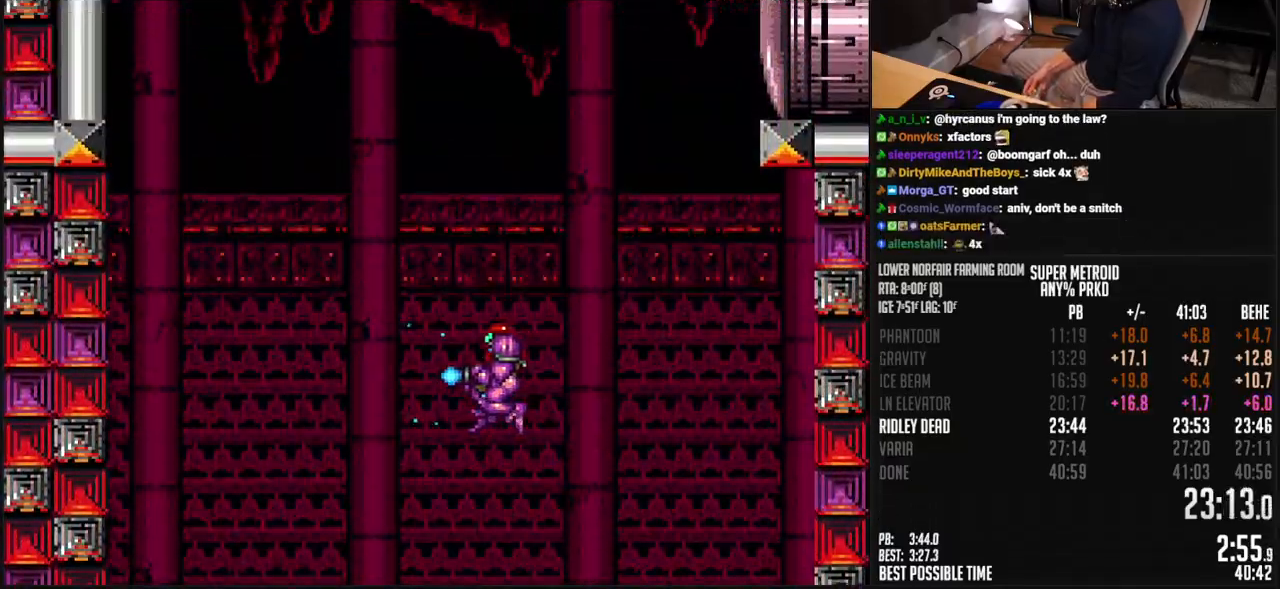
{"buttons": ["X", "R1", "DPAD_RIGHT"], "events": [[50, "DPAD_LEFT", "up"], [234, "DPAD_RIGHT", "down"], [267, "A", "up"], [418, "R1", "down"]]}
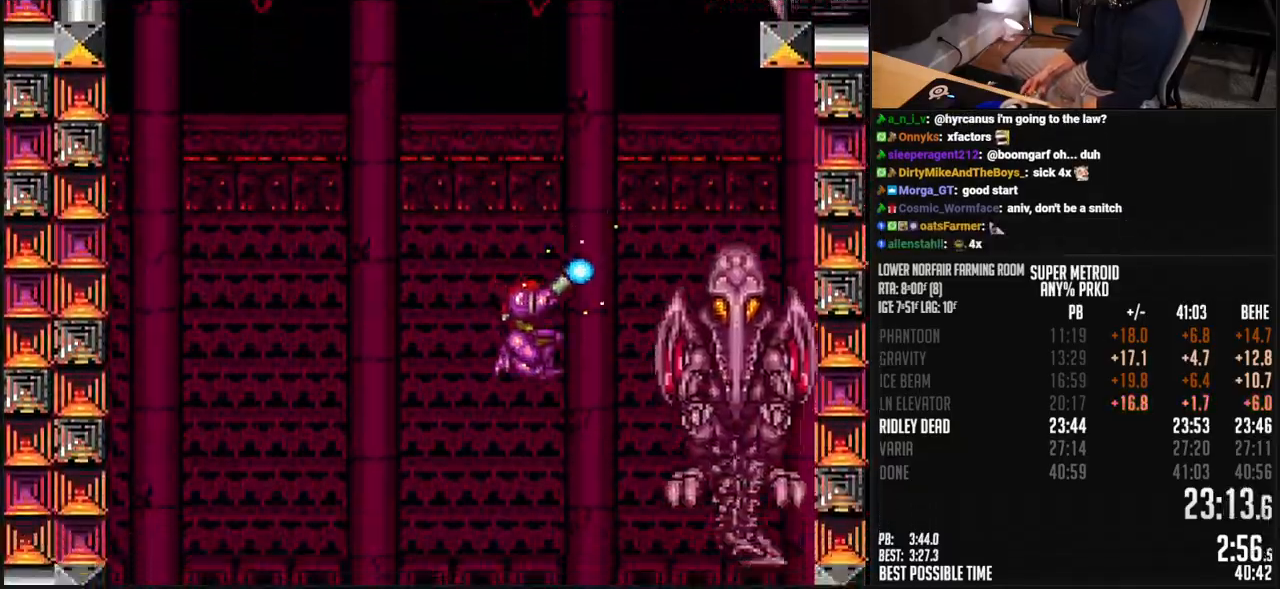
{"buttons": ["B", "X", "DPAD_LEFT"], "events": [[134, "X", "up"], [167, "X", "down"], [284, "DPAD_RIGHT", "up"], [301, "DPAD_LEFT", "down"], [368, "R1", "up"], [418, "B", "down"]]}
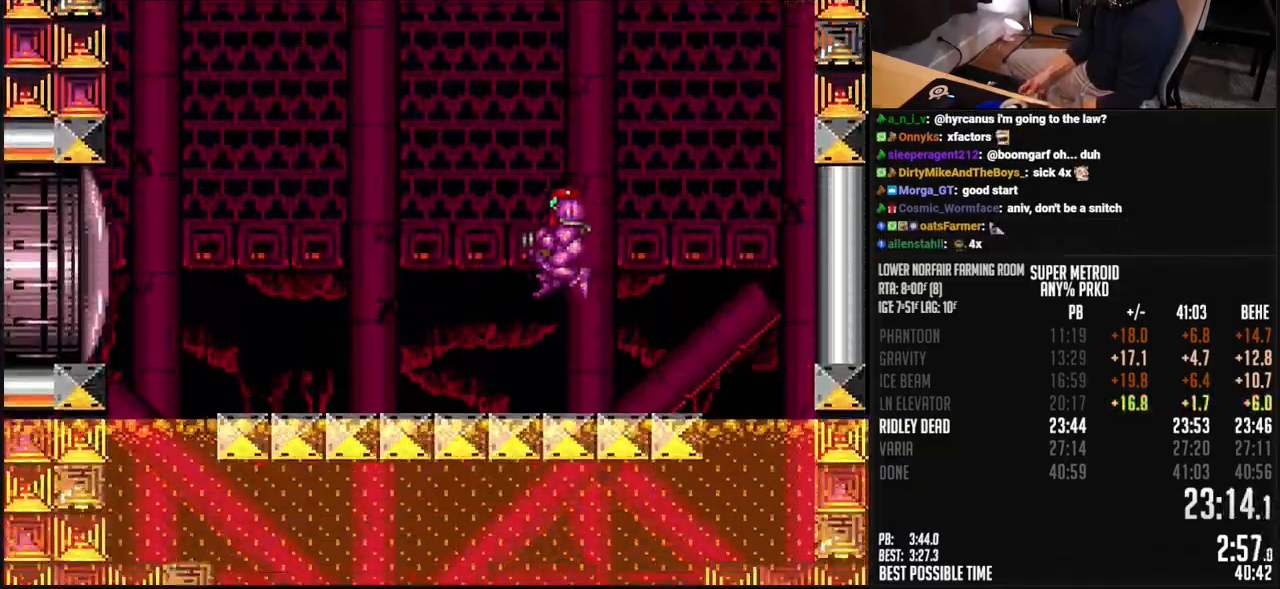
{"buttons": ["B", "X", "DPAD_UP"], "events": [[50, "DPAD_LEFT", "up"], [184, "DPAD_UP", "down"]]}
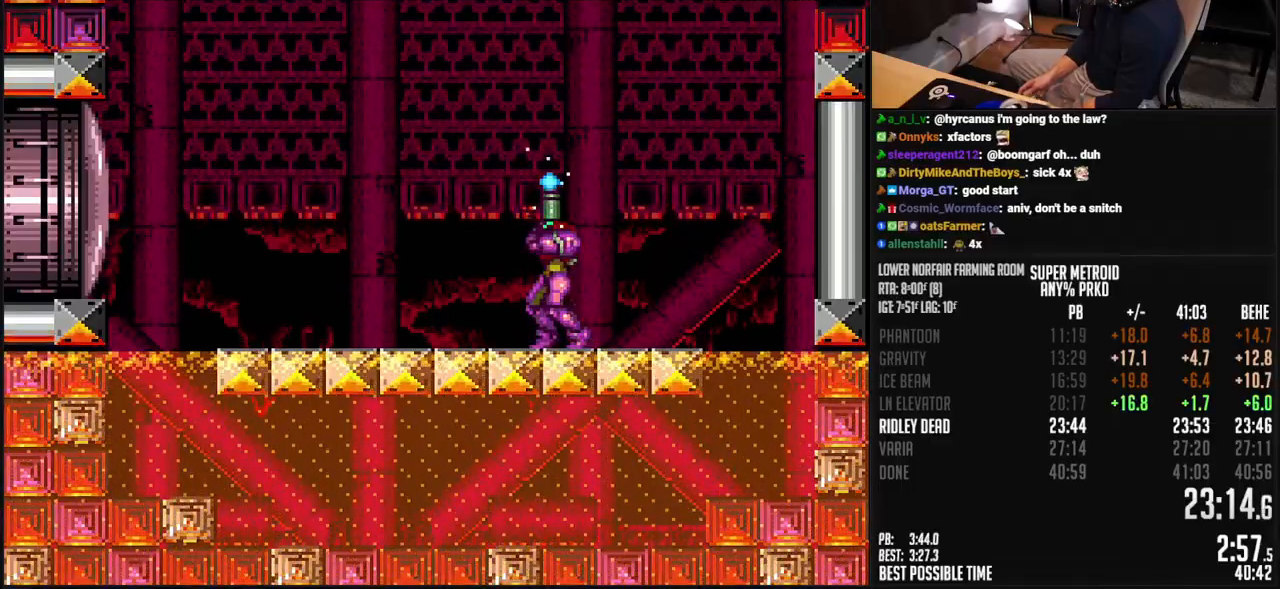
{"buttons": ["B", "X", "DPAD_LEFT"], "events": [[385, "X", "up"], [435, "X", "down"], [468, "DPAD_LEFT", "down"], [501, "DPAD_UP", "up"]]}
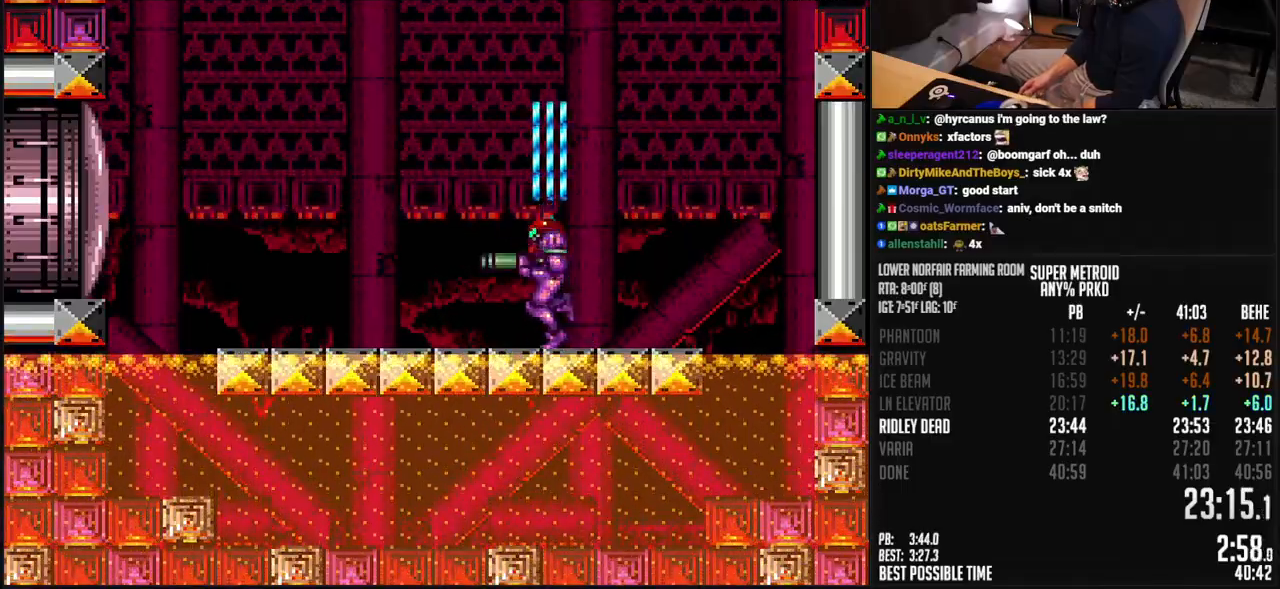
{"buttons": ["A", "B", "X", "DPAD_LEFT"], "events": [[34, "L1", "down"], [134, "L1", "up"], [234, "R1", "down"], [251, "A", "down"], [351, "R1", "up"]]}
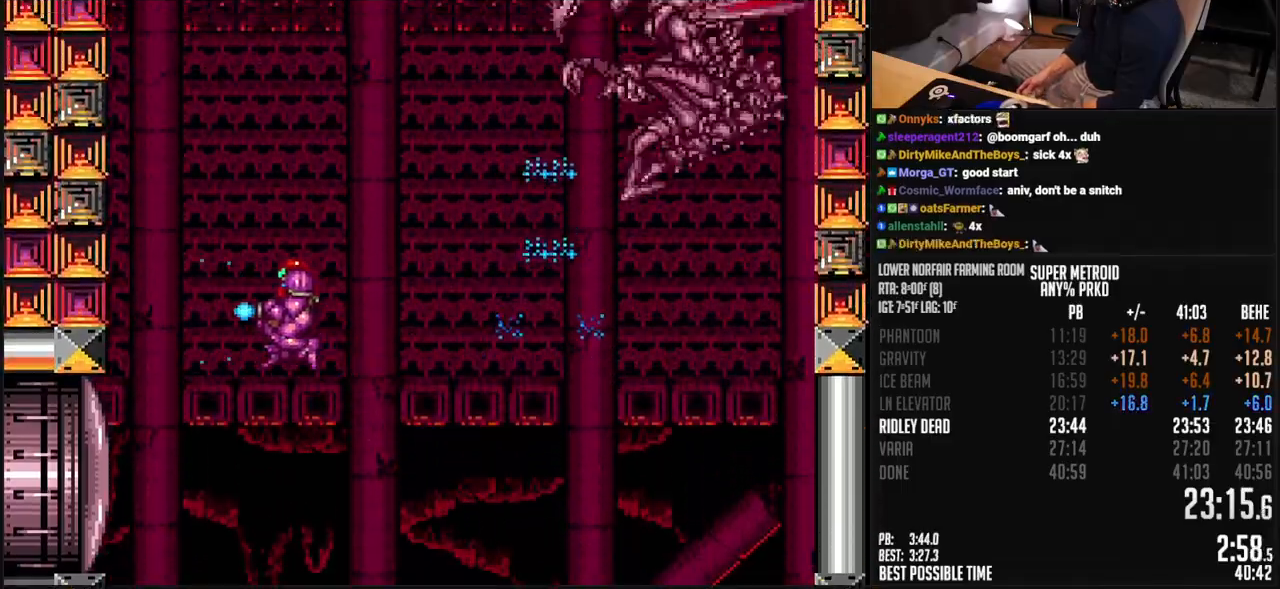
{"buttons": ["A", "B", "X", "R1", "DPAD_RIGHT"], "events": [[84, "DPAD_LEFT", "up"], [84, "DPAD_RIGHT", "down"], [84, "DPAD_UP", "down"], [218, "DPAD_RIGHT", "up"], [351, "DPAD_UP", "up"], [435, "DPAD_RIGHT", "down"], [468, "R1", "down"]]}
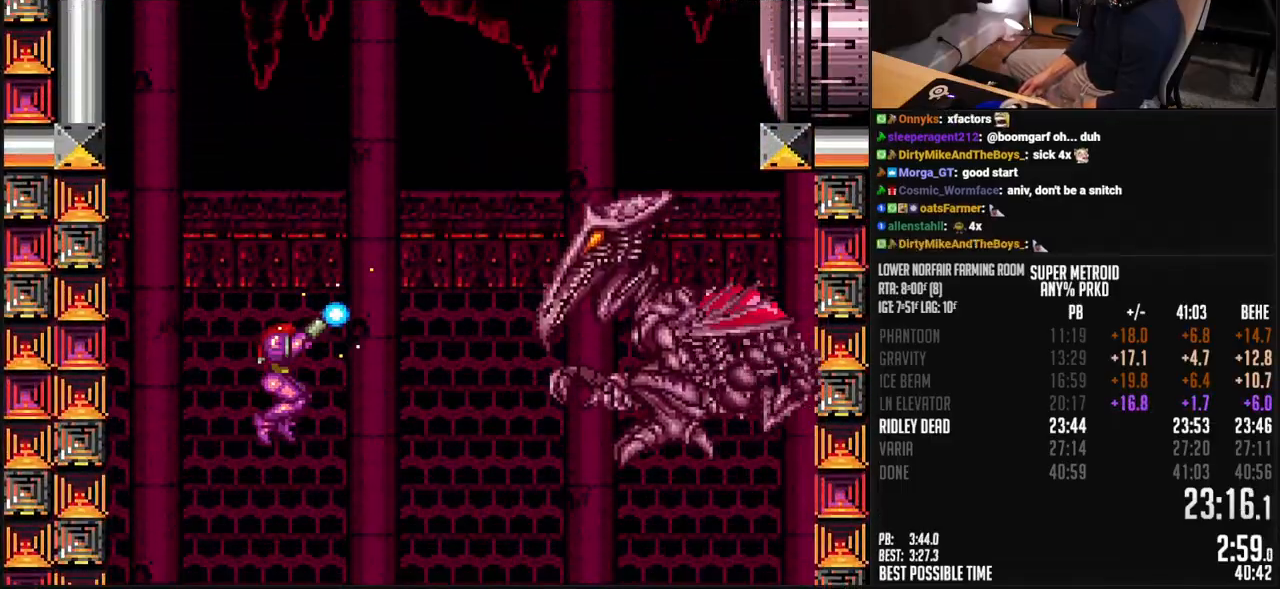
{"buttons": ["X", "R1"], "events": [[33, "A", "up"], [33, "B", "up"], [116, "X", "up"], [150, "X", "down"], [350, "DPAD_RIGHT", "up"]]}
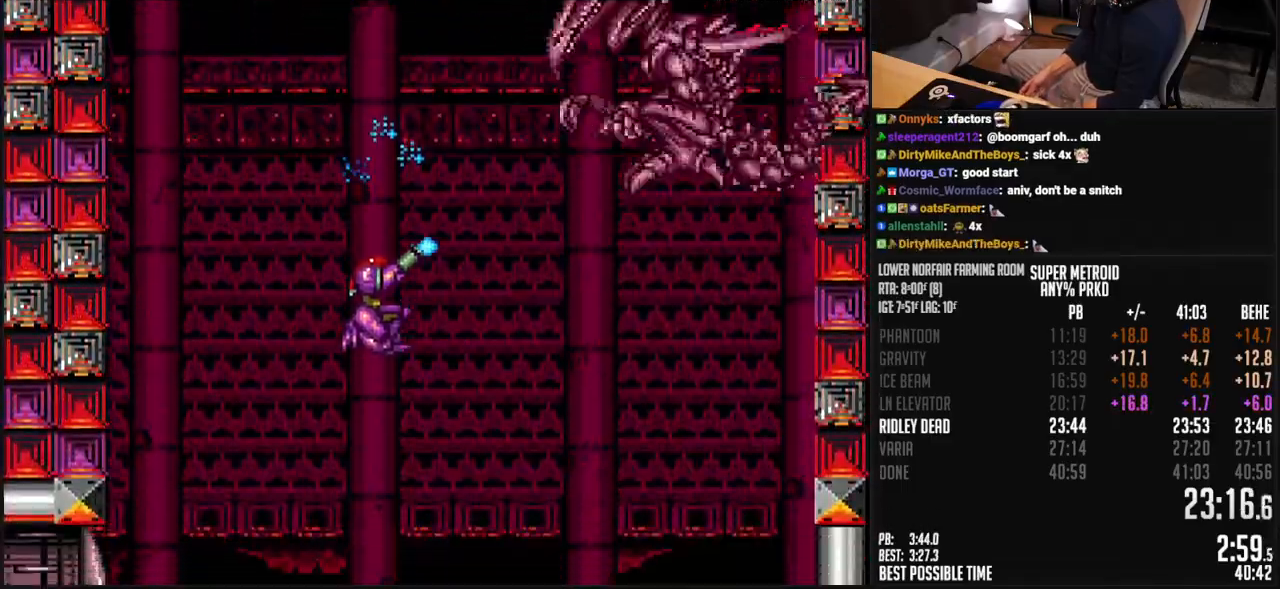
{"buttons": ["X", "R1"], "events": []}
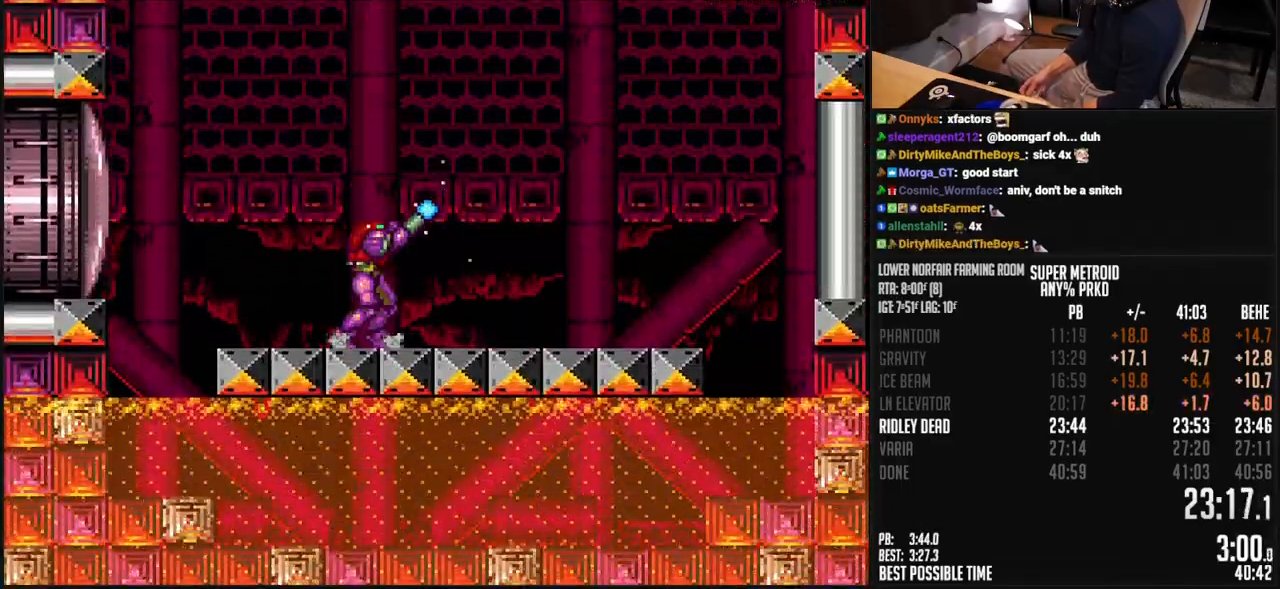
{"buttons": ["A", "X", "R1"], "events": [[33, "DPAD_DOWN", "down"], [100, "DPAD_DOWN", "up"], [183, "A", "down"], [434, "X", "up"], [484, "X", "down"]]}
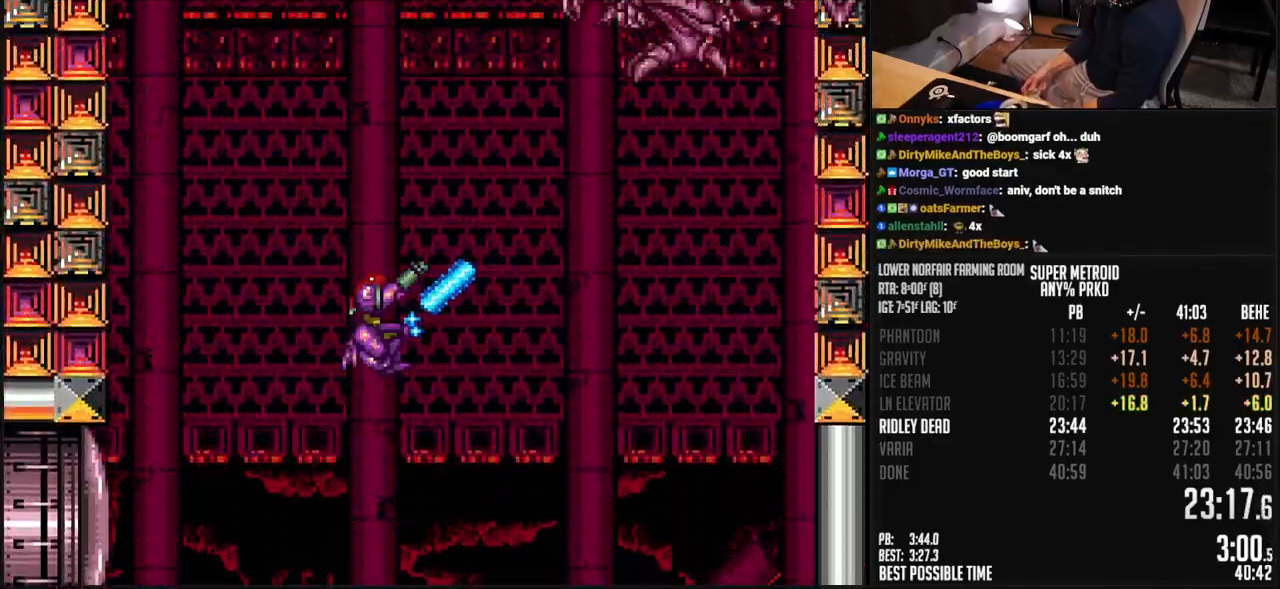
{"buttons": ["A", "X", "DPAD_RIGHT"], "events": [[50, "R1", "up"], [217, "DPAD_RIGHT", "down"]]}
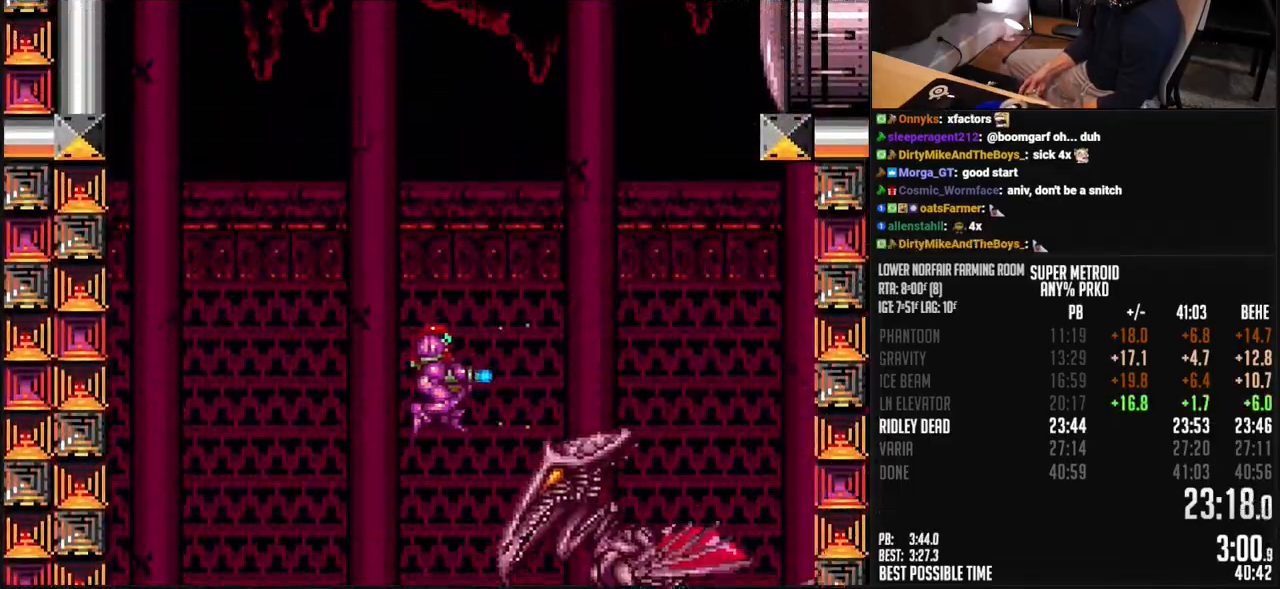
{"buttons": ["X"], "events": [[134, "A", "up"], [317, "DPAD_RIGHT", "up"], [384, "DPAD_LEFT", "down"], [451, "DPAD_LEFT", "up"]]}
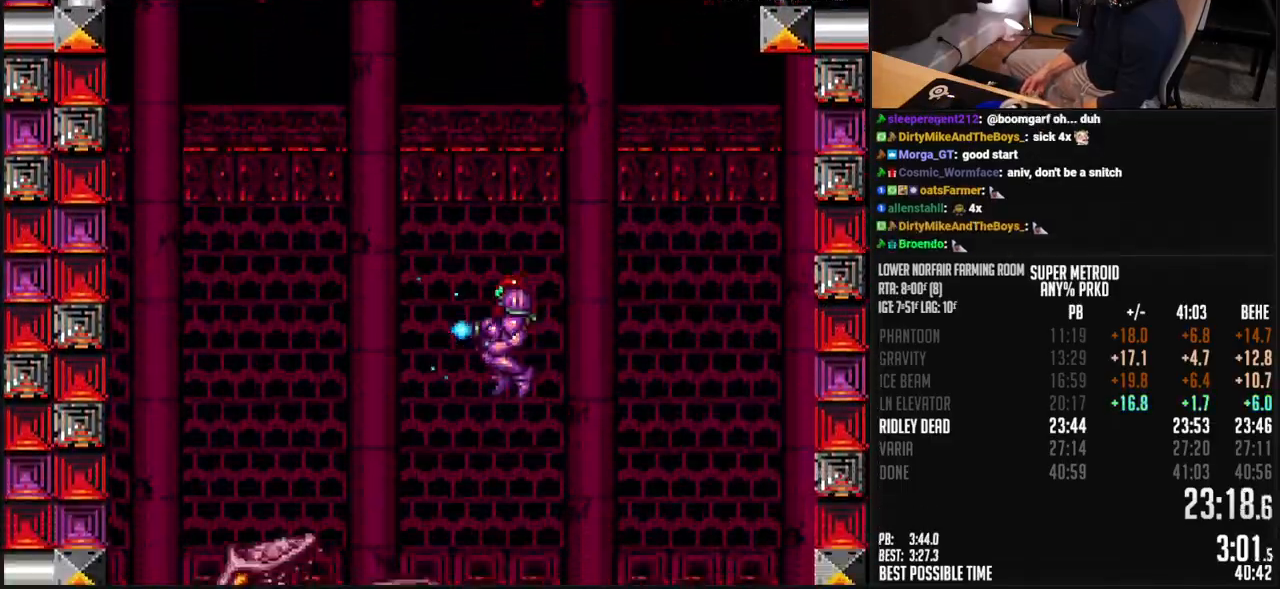
{"buttons": ["X", "DPAD_RIGHT"], "events": [[50, "DPAD_LEFT", "down"], [384, "DPAD_LEFT", "up"], [434, "DPAD_RIGHT", "down"]]}
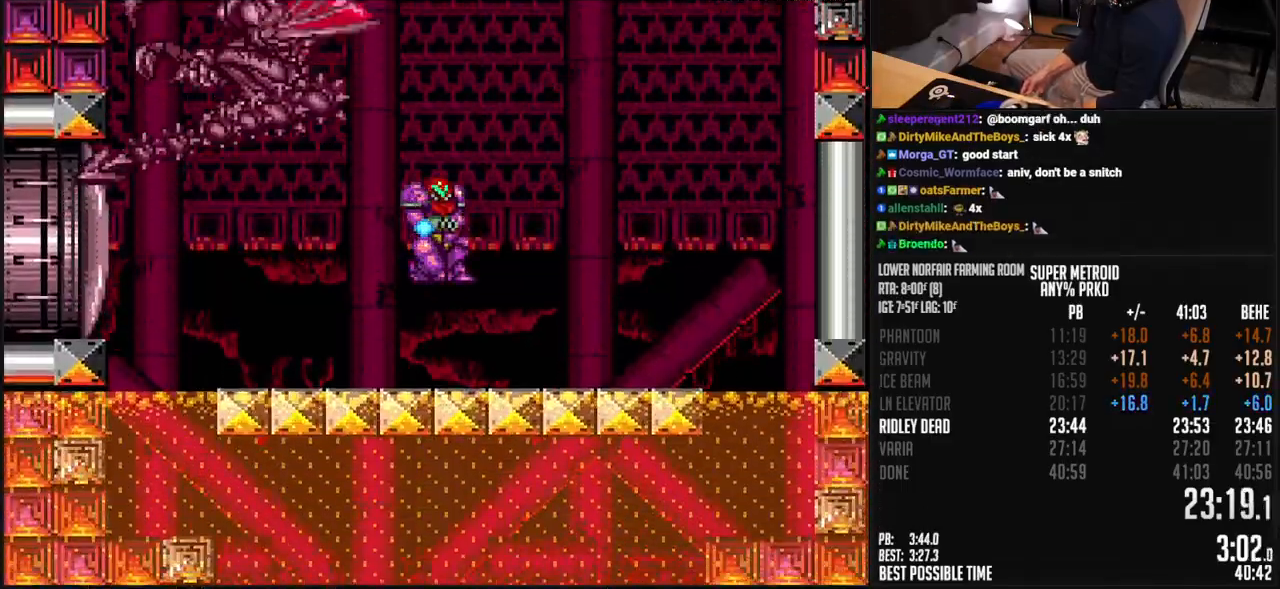
{"buttons": ["X", "DPAD_LEFT"], "events": [[34, "DPAD_RIGHT", "up"], [100, "DPAD_LEFT", "down"]]}
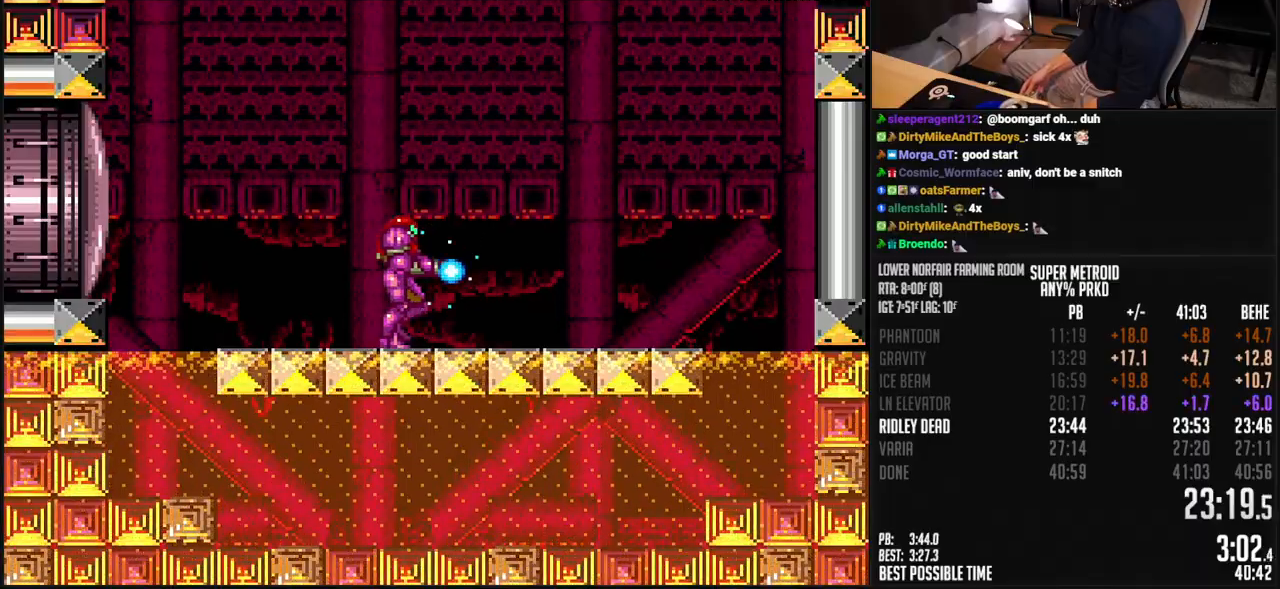
{"buttons": ["X", "DPAD_UP"], "events": [[268, "DPAD_UP", "down"], [334, "DPAD_LEFT", "up"], [435, "X", "up"], [451, "X", "down"]]}
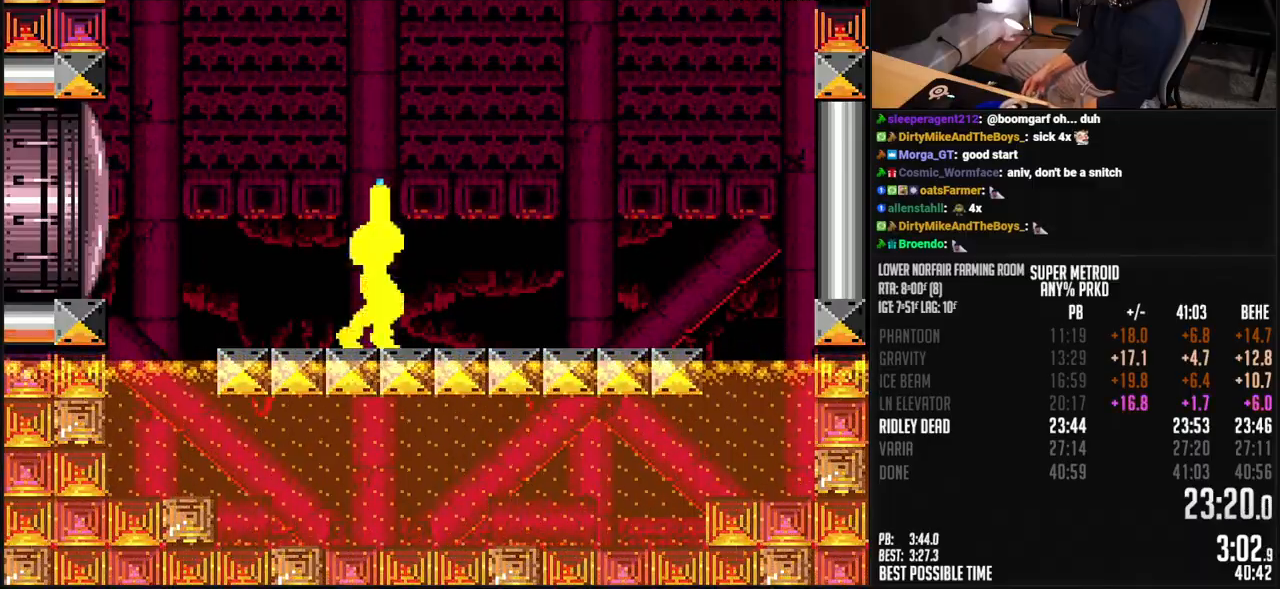
{"buttons": ["A", "B", "X", "R1", "DPAD_RIGHT"], "events": [[34, "DPAD_RIGHT", "down"], [50, "DPAD_UP", "up"], [117, "L1", "down"], [201, "L1", "up"], [284, "B", "down"], [284, "R1", "down"], [318, "A", "down"]]}